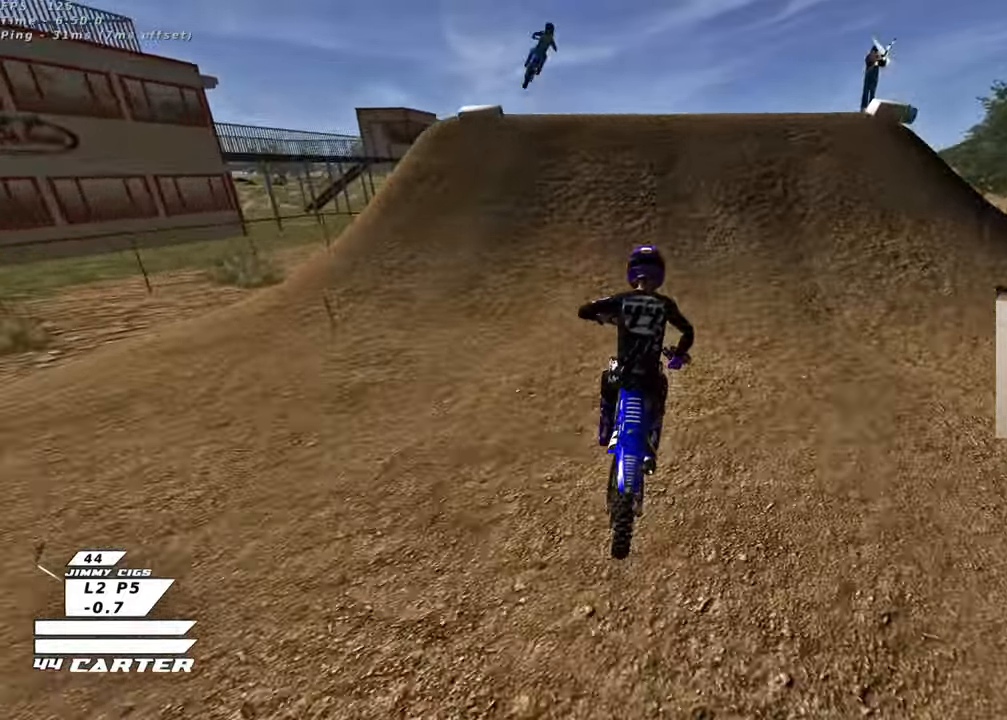
Gameplay with a controller (Xbox layout); each line is a JSON object with the inputs held at the frame after it. "events" lists button and stick changes between this image and that frame as [ms after this image, input, new state], when the widget could be followed in between.
{"buttons": ["R2"], "left_stick": "right", "right_stick": "center", "events": [[17, "left_stick", "center"], [117, "A", "down"], [250, "left_stick", "up"], [267, "A", "up"], [300, "left_stick", "up-right"], [367, "A", "down"], [467, "A", "up"], [467, "left_stick", "right"]]}
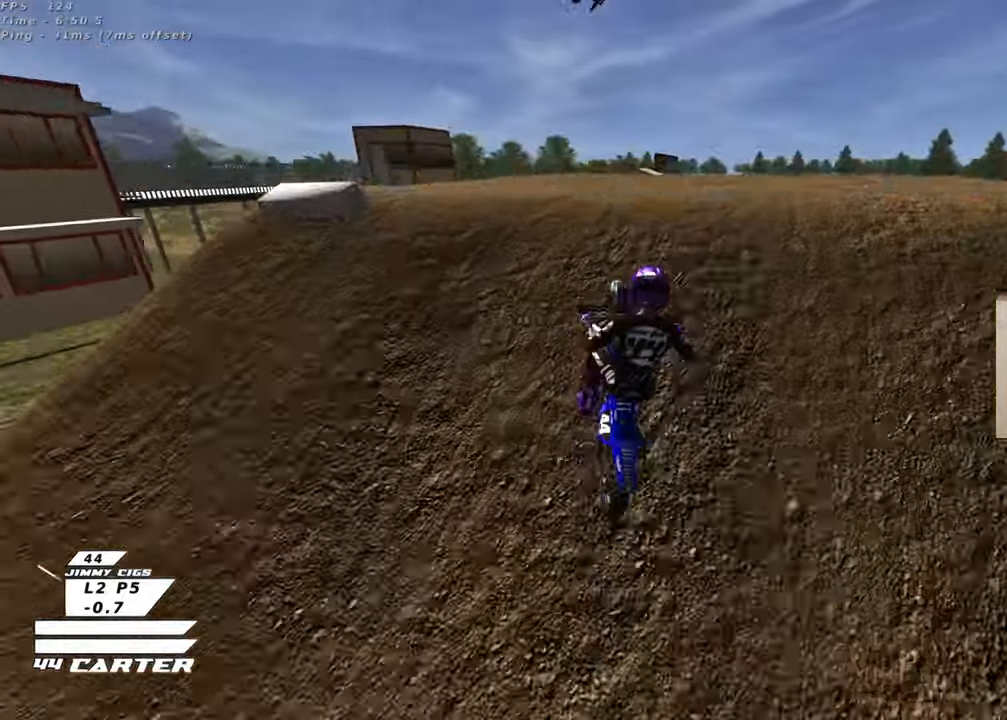
{"buttons": ["A", "R2"], "left_stick": "down-left", "right_stick": "center", "events": [[50, "A", "down"], [67, "left_stick", "down-left"], [150, "A", "up"], [150, "R2", "up"], [367, "R2", "down"], [467, "A", "down"]]}
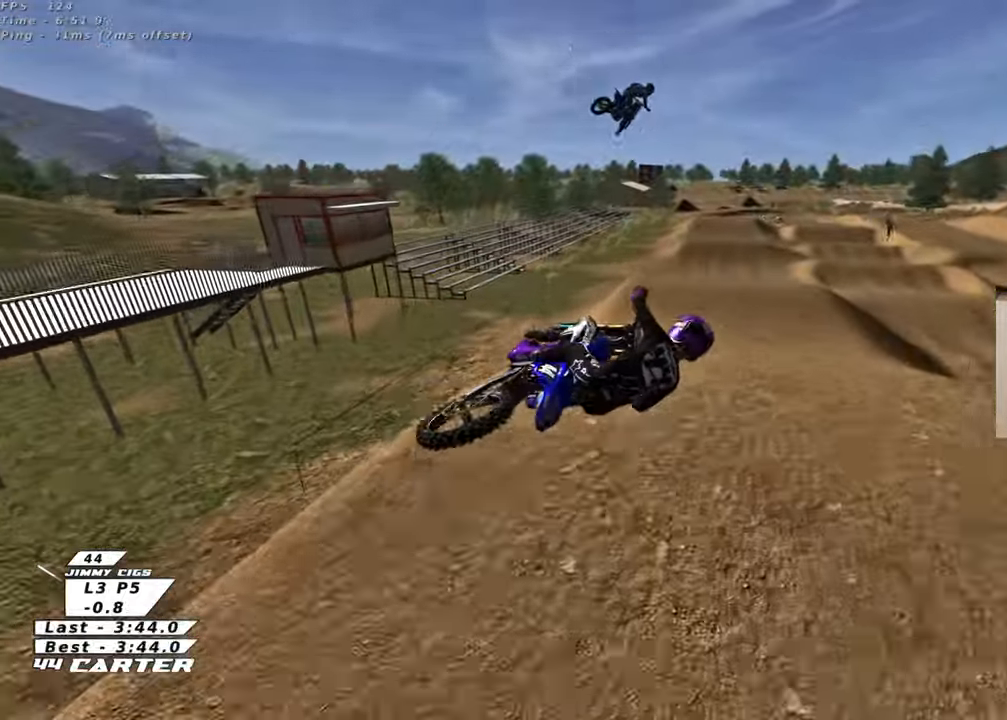
{"buttons": ["R2"], "left_stick": "up-left", "right_stick": "center", "events": [[67, "A", "up"], [167, "A", "down"], [167, "left_stick", "down-right"], [283, "A", "up"], [367, "A", "down"], [433, "left_stick", "up-left"], [483, "A", "up"]]}
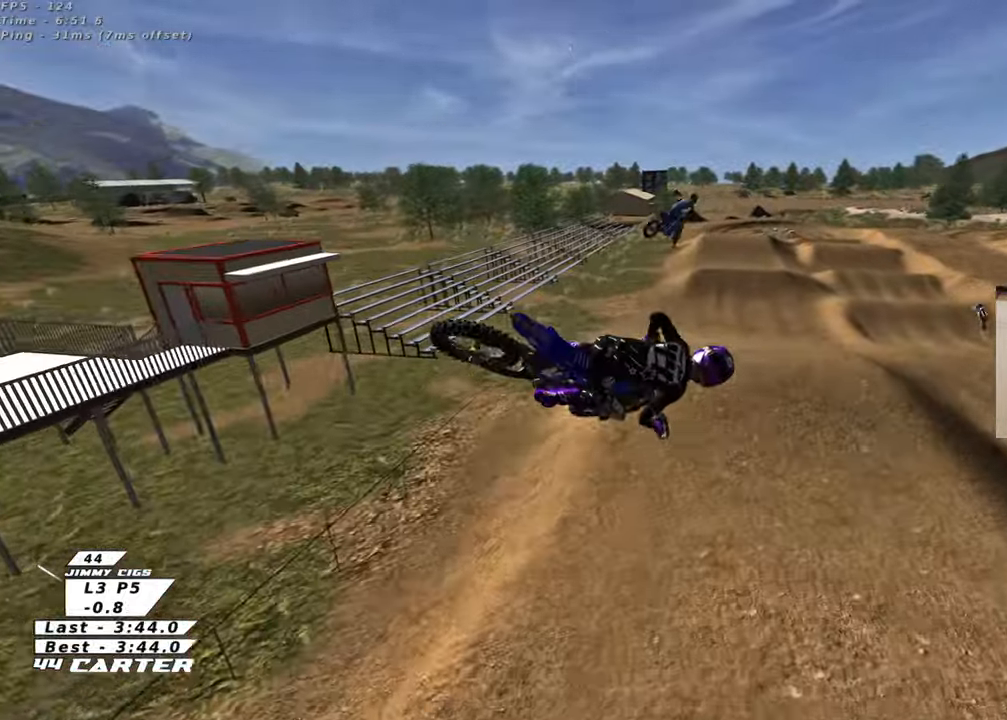
{"buttons": ["L1", "R2", "R3"], "left_stick": "up", "right_stick": "down-left", "events": [[83, "left_stick", "up"], [267, "R3", "down"], [267, "right_stick", "down-left"], [433, "L1", "down"]]}
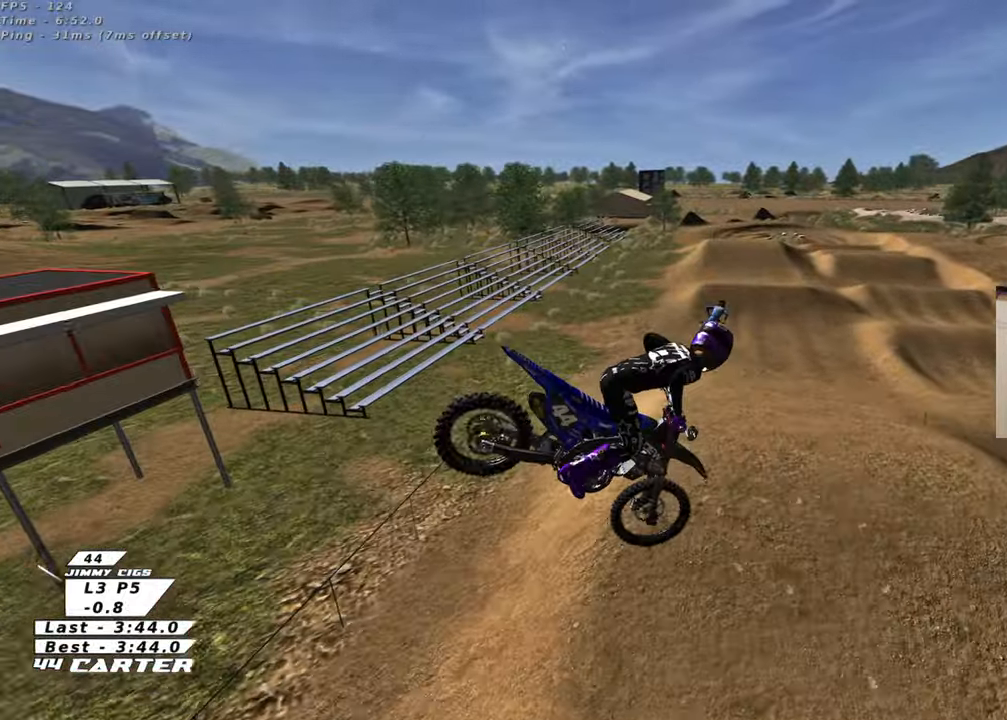
{"buttons": ["R2"], "left_stick": "up-right", "right_stick": "center", "events": [[33, "L1", "up"], [83, "left_stick", "center"], [167, "R3", "up"], [233, "right_stick", "center"], [417, "X", "down"], [483, "X", "up"], [500, "left_stick", "up-right"]]}
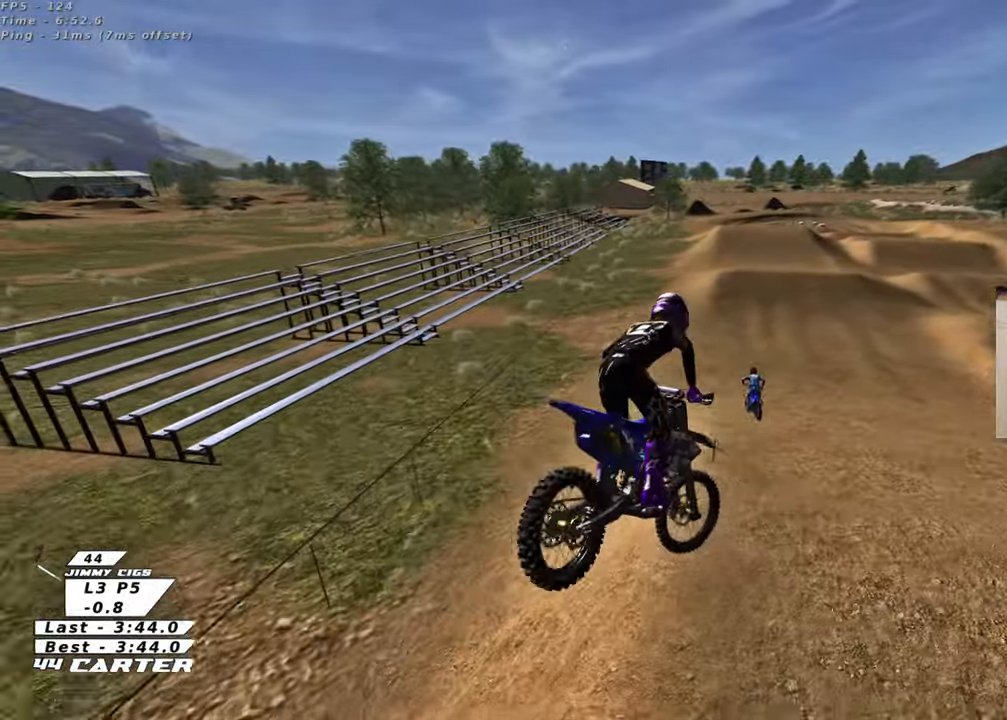
{"buttons": ["R2"], "left_stick": "center", "right_stick": "center", "events": [[67, "X", "down"], [167, "X", "up"], [283, "left_stick", "center"]]}
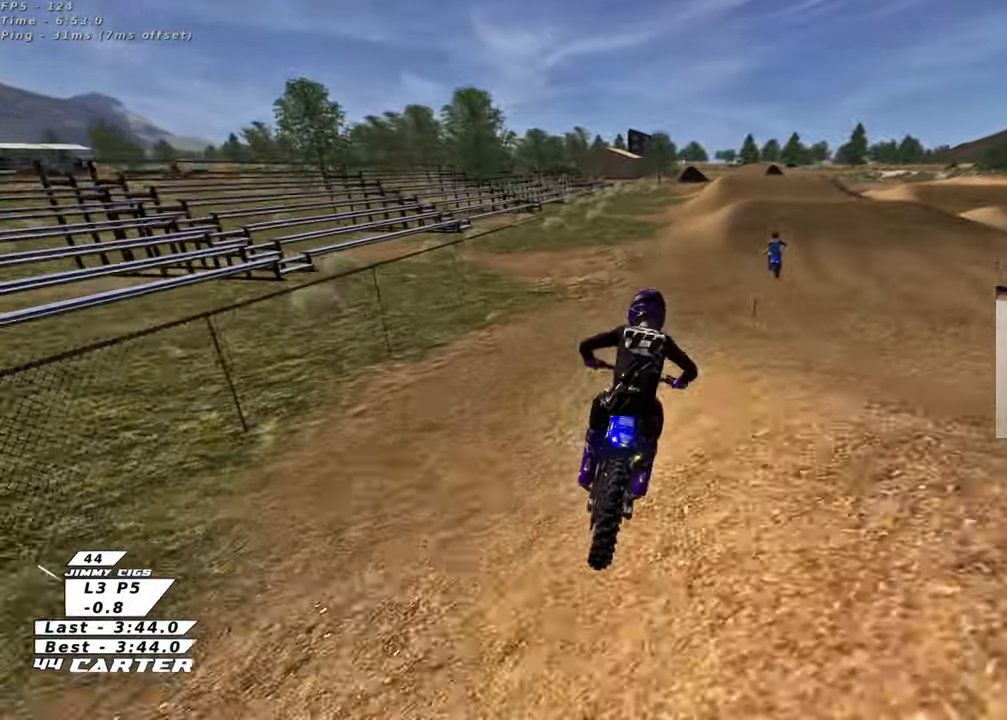
{"buttons": ["R2"], "left_stick": "center", "right_stick": "center", "events": [[17, "left_stick", "right"], [167, "left_stick", "center"], [283, "left_stick", "right"], [317, "A", "down"], [433, "left_stick", "center"], [467, "A", "up"]]}
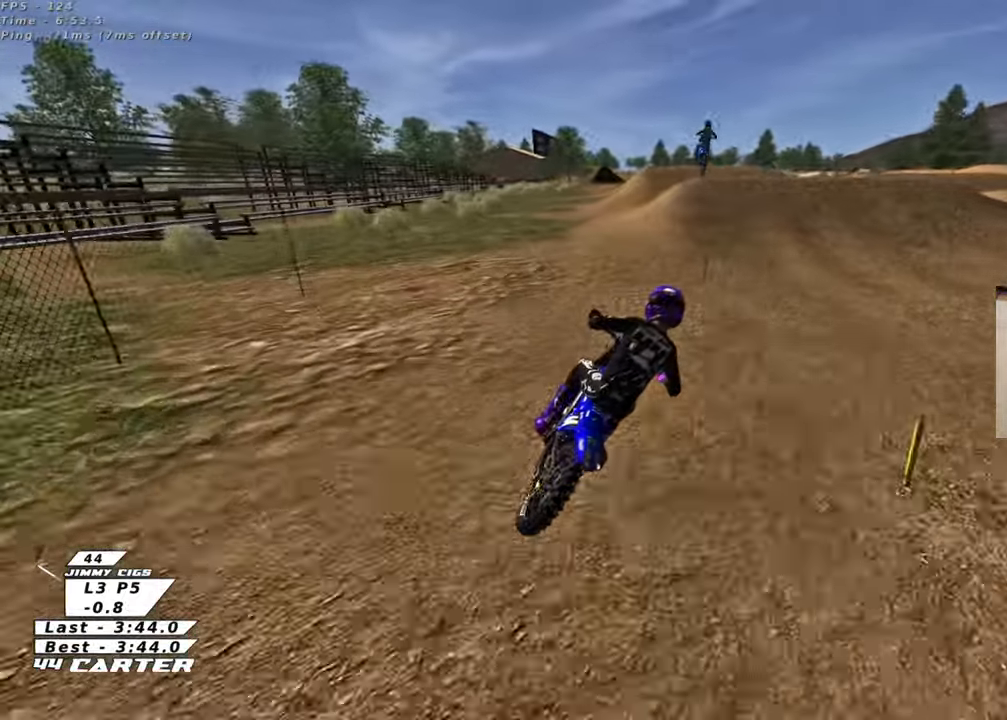
{"buttons": ["R2"], "left_stick": "up-left", "right_stick": "center", "events": [[67, "A", "down"], [117, "left_stick", "left"], [217, "A", "up"], [350, "left_stick", "up-left"]]}
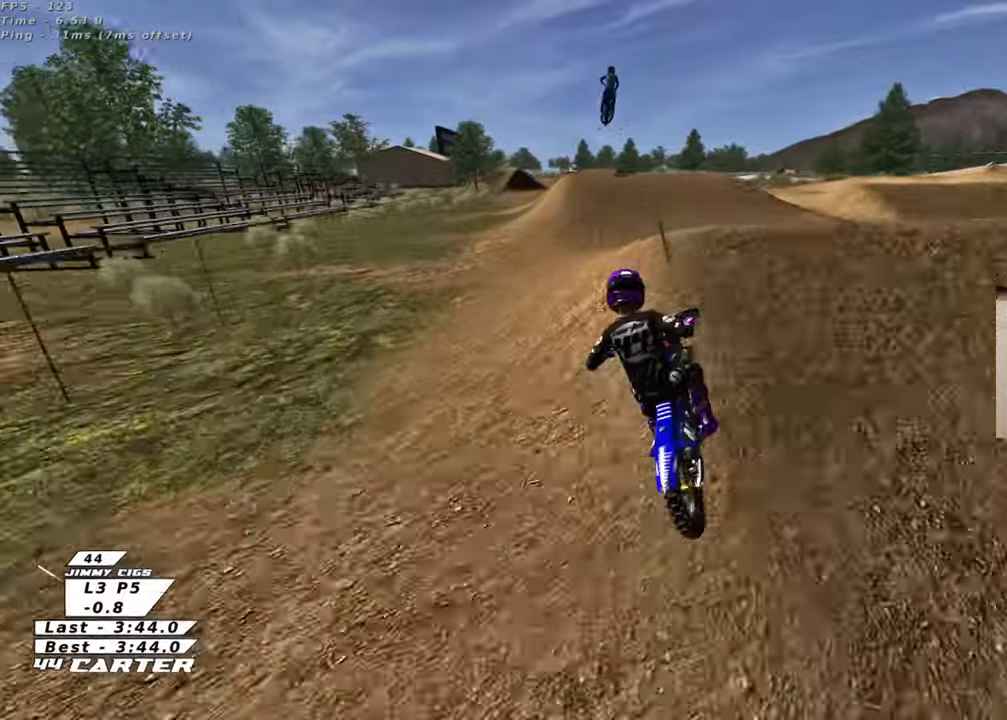
{"buttons": ["L1", "R2"], "left_stick": "left", "right_stick": "center", "events": [[17, "left_stick", "center"], [33, "A", "down"], [83, "left_stick", "down-right"], [150, "A", "up"], [167, "left_stick", "right"], [283, "left_stick", "left"], [500, "L1", "down"]]}
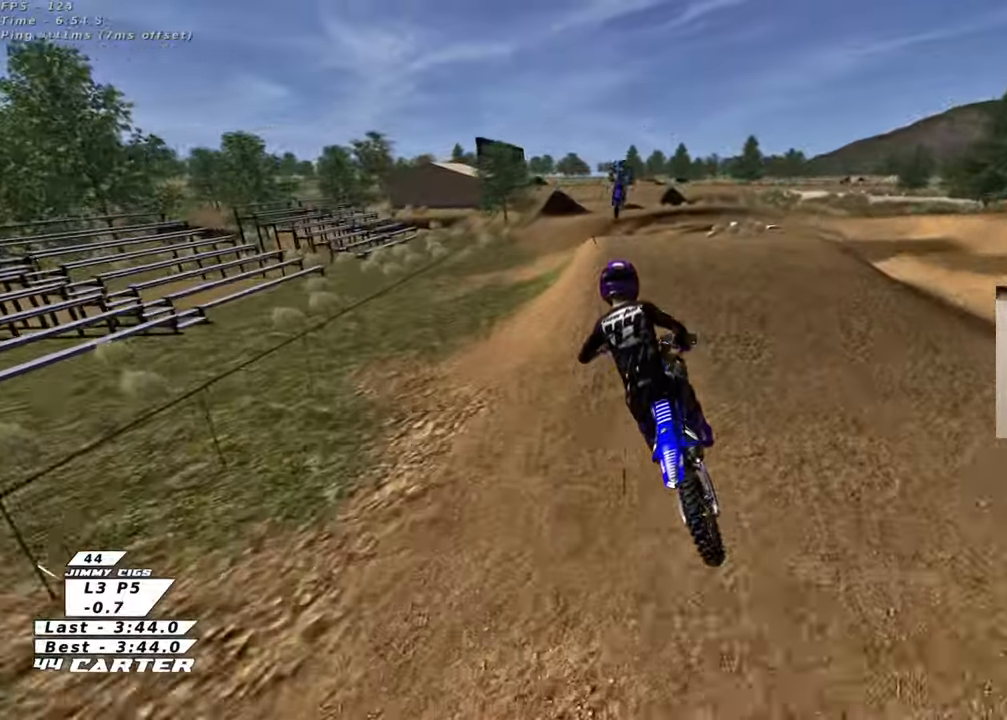
{"buttons": ["A", "R2"], "left_stick": "down", "right_stick": "center", "events": [[50, "X", "down"], [167, "X", "up"], [183, "L1", "up"], [433, "A", "down"], [450, "left_stick", "down"]]}
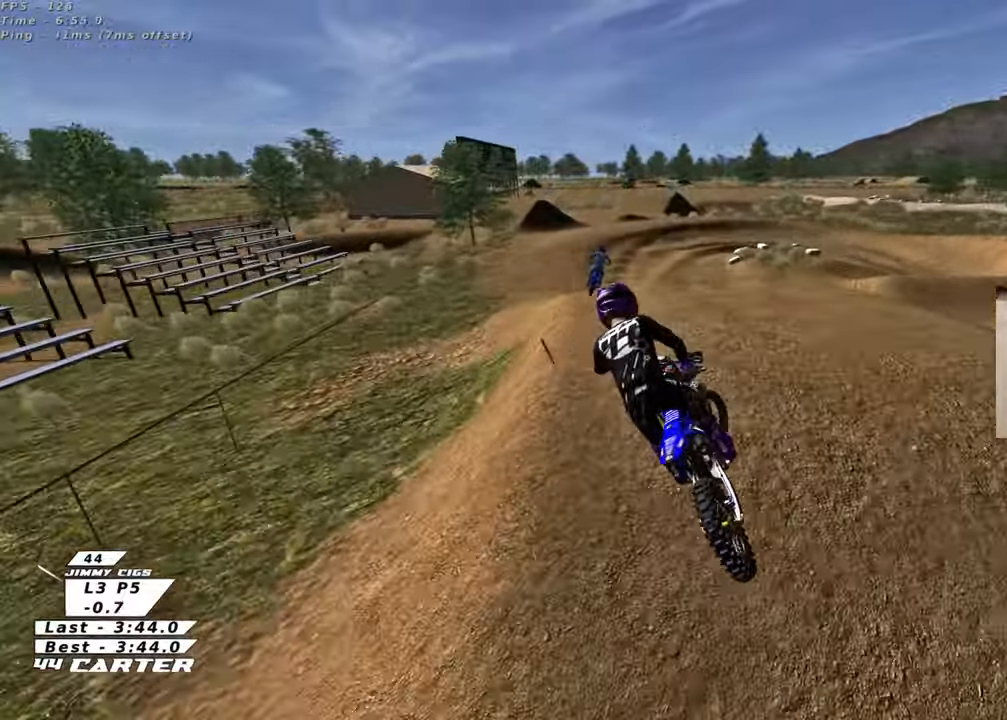
{"buttons": ["X"], "left_stick": "down-right", "right_stick": "center", "events": [[67, "A", "up"], [100, "left_stick", "center"], [133, "A", "down"], [200, "left_stick", "up-right"], [267, "A", "up"], [283, "left_stick", "up"], [400, "left_stick", "right"], [467, "X", "down"], [467, "left_stick", "down-right"], [500, "R2", "up"]]}
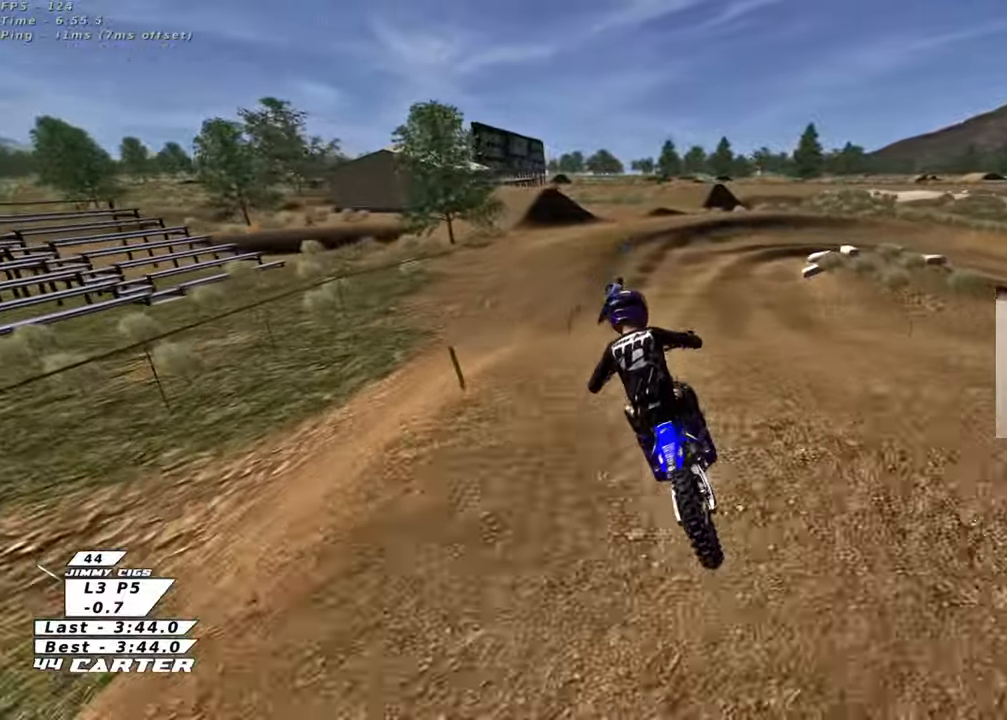
{"buttons": [], "left_stick": "up", "right_stick": "center", "events": [[17, "X", "up"], [167, "R2", "down"], [167, "X", "down"], [267, "X", "up"], [300, "left_stick", "up-right"], [333, "X", "down"], [433, "X", "up"], [483, "R2", "up"], [500, "left_stick", "up"]]}
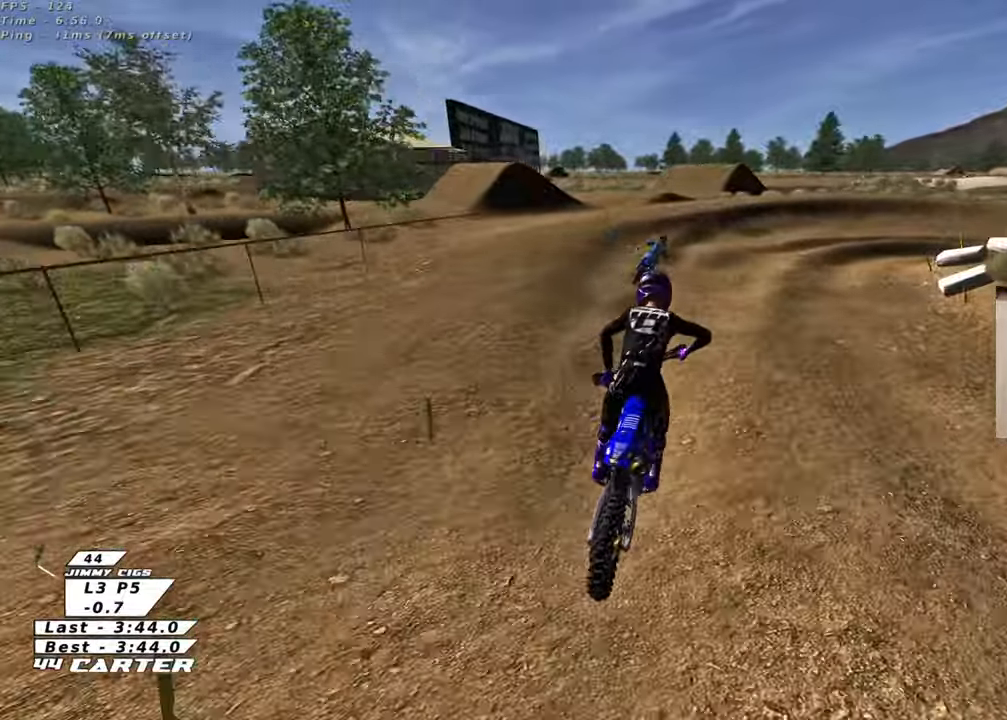
{"buttons": ["R2"], "left_stick": "down", "right_stick": "center", "events": [[50, "L2", "down"], [100, "left_stick", "center"], [150, "left_stick", "down"], [217, "L2", "up"], [417, "R2", "down"]]}
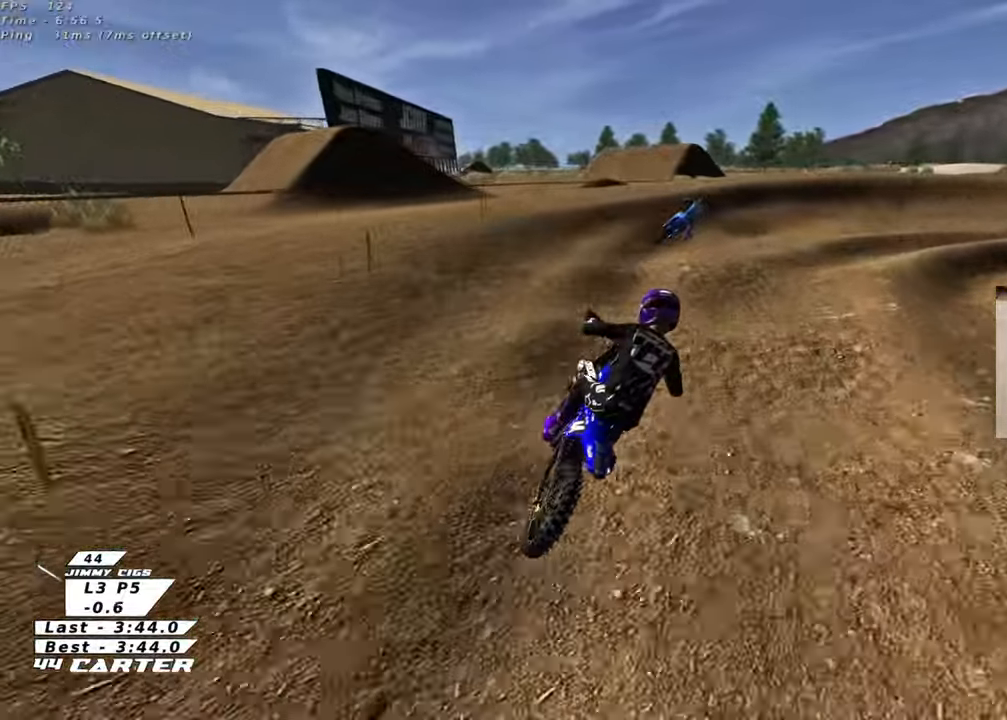
{"buttons": ["R2"], "left_stick": "up", "right_stick": "center", "events": [[67, "X", "down"], [83, "left_stick", "center"], [150, "X", "up"], [183, "left_stick", "up-right"], [267, "left_stick", "center"], [283, "R2", "up"], [400, "R2", "down"], [400, "left_stick", "up"]]}
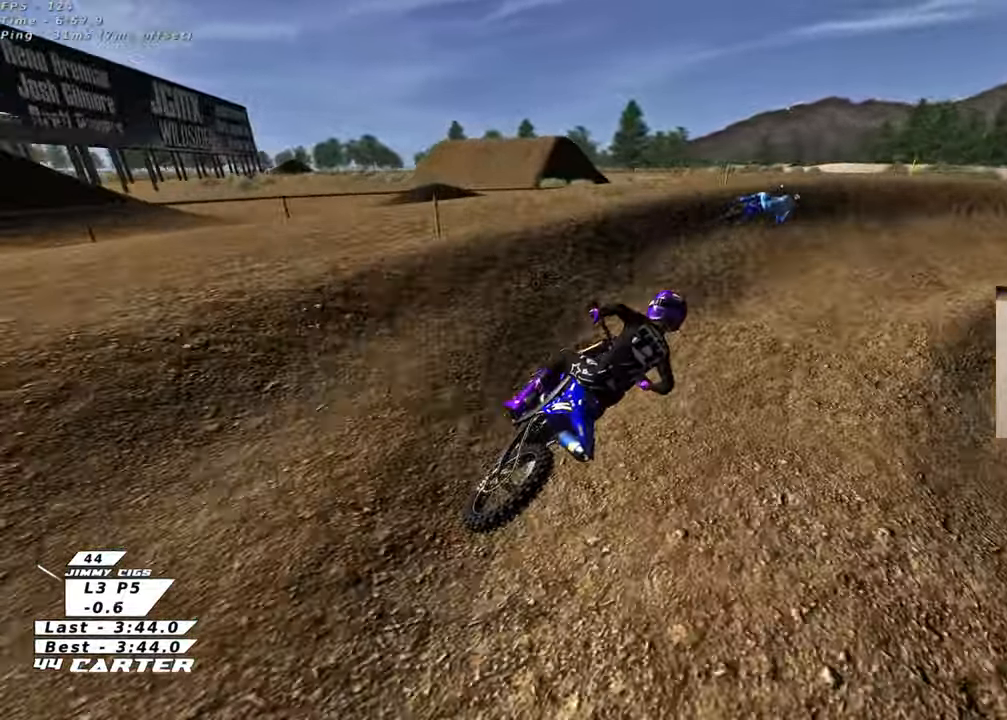
{"buttons": ["A", "R2"], "left_stick": "up-right", "right_stick": "center", "events": [[17, "left_stick", "up-right"], [67, "L2", "down"], [83, "R2", "up"], [133, "R2", "down"], [400, "L2", "up"], [467, "A", "down"]]}
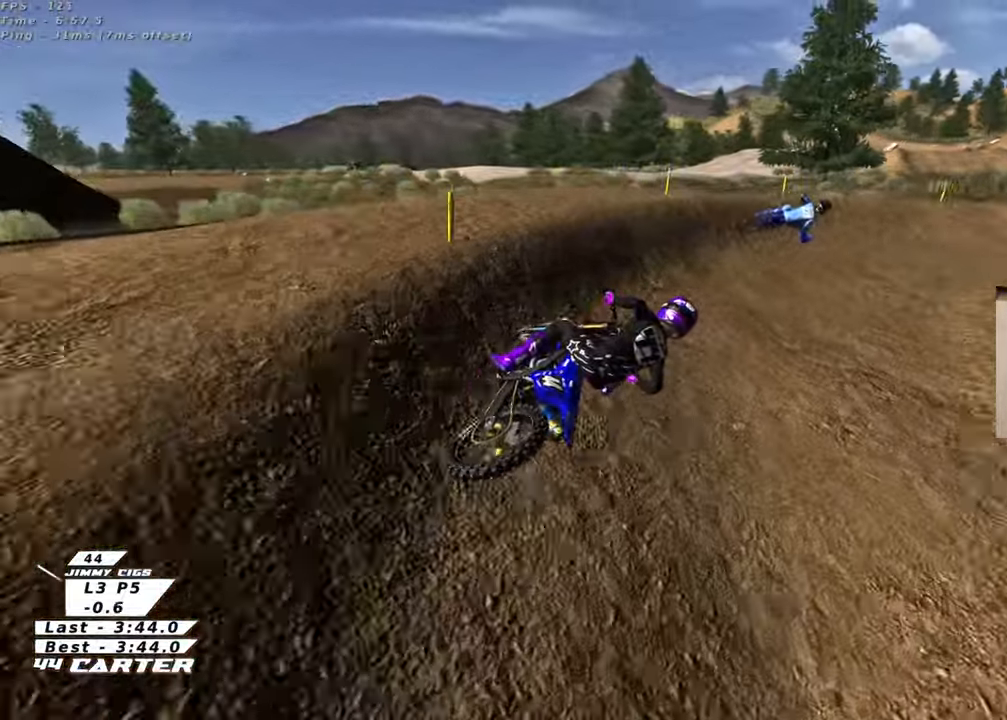
{"buttons": ["A", "R2"], "left_stick": "up-right", "right_stick": "center", "events": [[100, "A", "up"], [267, "left_stick", "up"], [383, "A", "down"], [417, "left_stick", "up-right"]]}
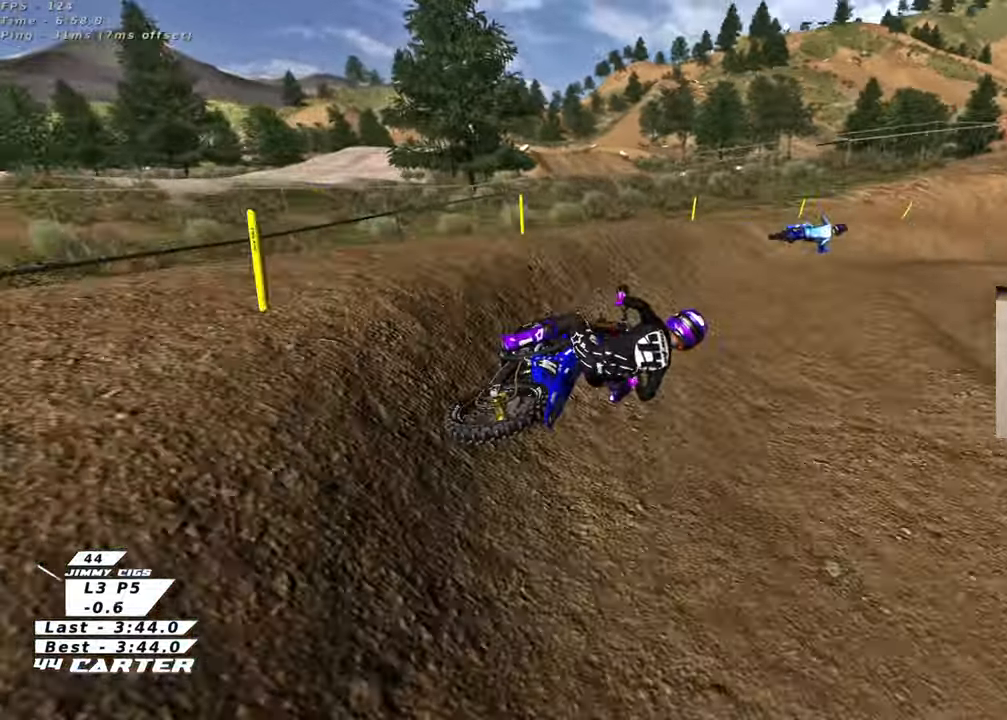
{"buttons": ["R2"], "left_stick": "center", "right_stick": "center", "events": [[50, "A", "up"], [150, "left_stick", "center"]]}
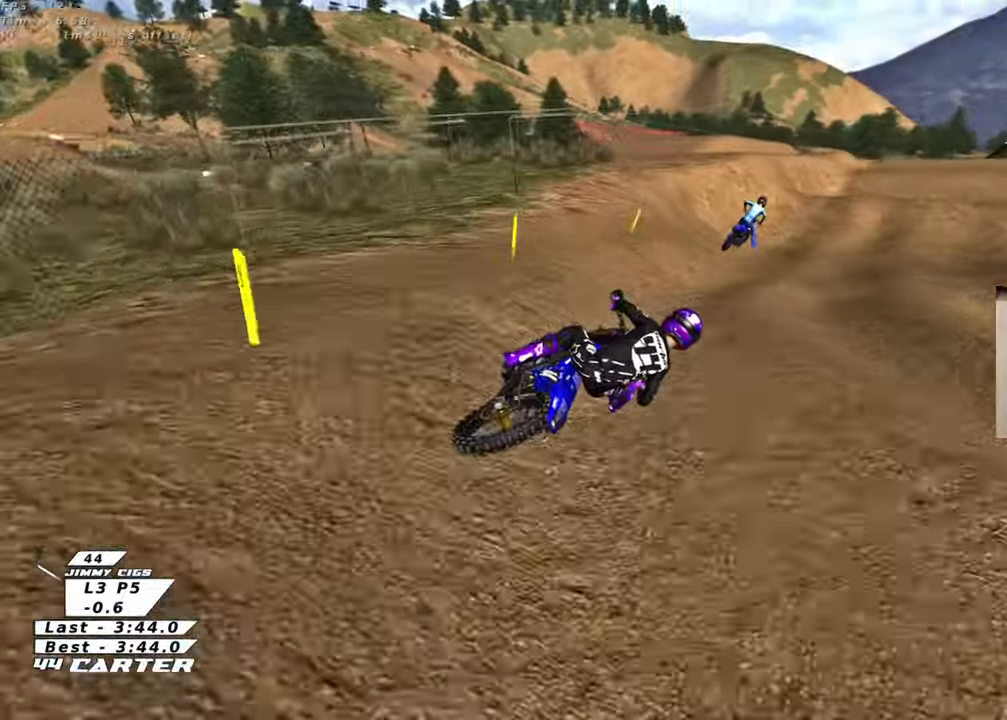
{"buttons": ["R2"], "left_stick": "down-left", "right_stick": "center", "events": [[83, "left_stick", "down"], [200, "left_stick", "down-left"], [283, "A", "down"], [467, "A", "up"]]}
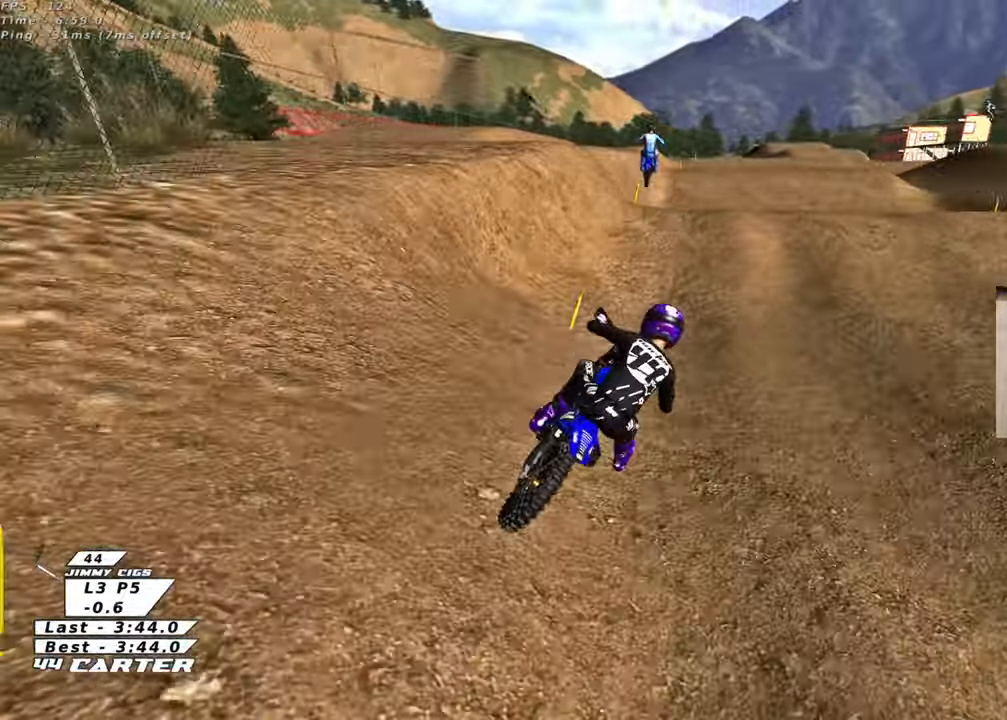
{"buttons": [], "left_stick": "down", "right_stick": "center", "events": [[183, "left_stick", "up"], [267, "A", "down"], [367, "A", "up"], [367, "R2", "up"], [417, "left_stick", "down"]]}
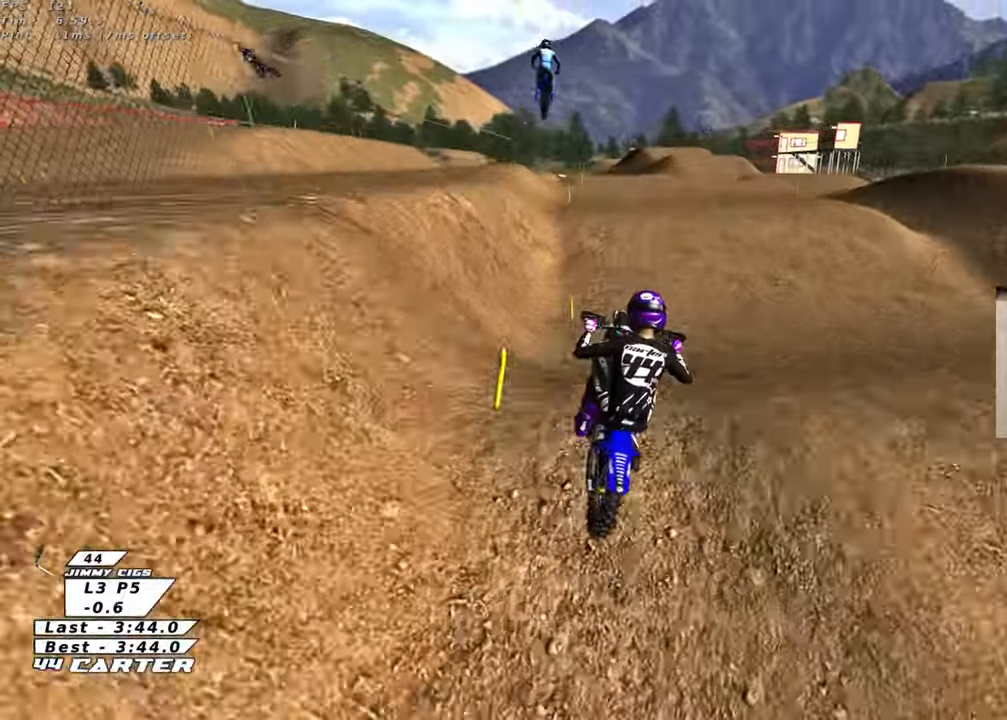
{"buttons": ["R2"], "left_stick": "down-left", "right_stick": "center", "events": [[33, "left_stick", "center"], [133, "left_stick", "right"], [250, "left_stick", "down-right"], [433, "R2", "down"], [467, "left_stick", "down-left"]]}
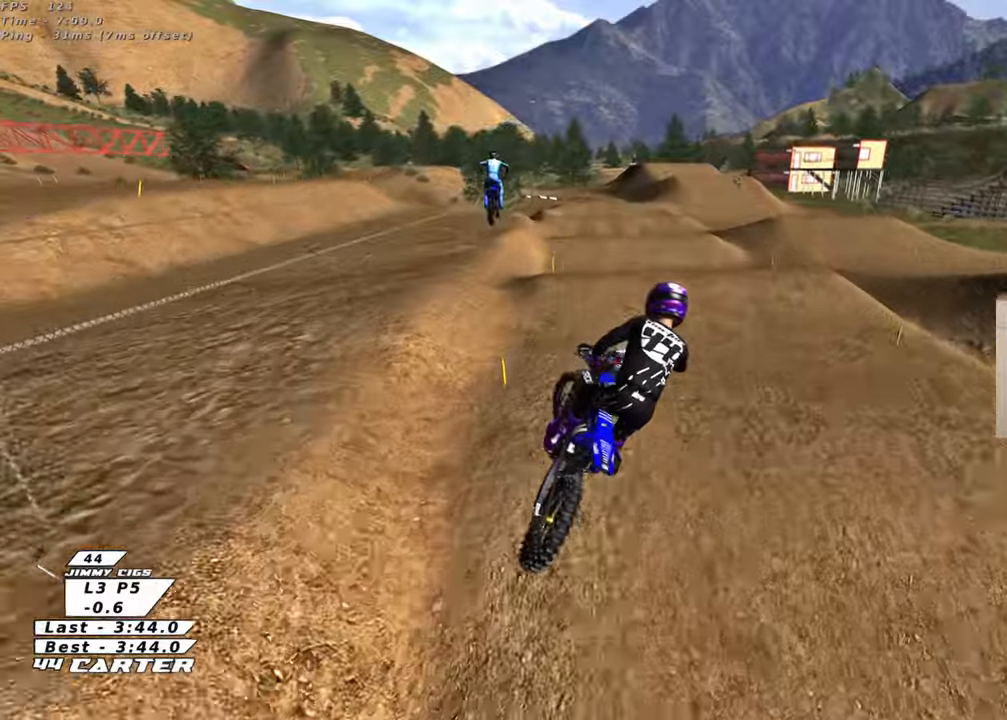
{"buttons": ["R2"], "left_stick": "up", "right_stick": "center", "events": [[17, "A", "down"], [167, "A", "up"], [200, "A", "down"], [233, "left_stick", "center"], [333, "A", "up"], [367, "left_stick", "up"]]}
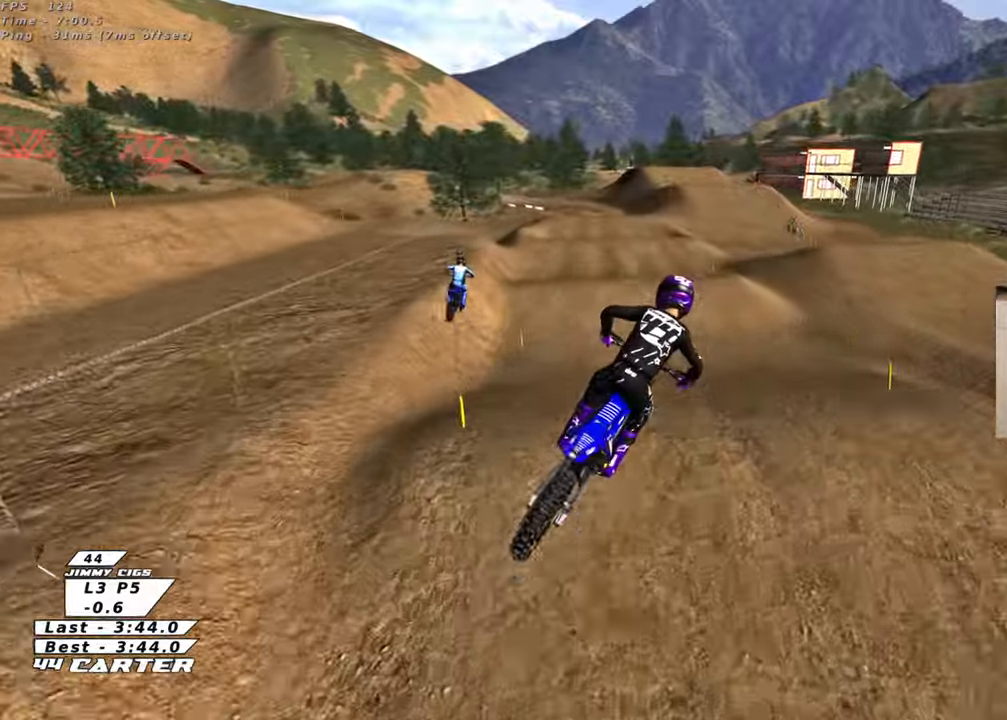
{"buttons": ["R3"], "left_stick": "center", "right_stick": "left", "events": [[17, "X", "down"], [133, "X", "up"], [200, "X", "down"], [283, "X", "up"], [300, "R2", "up"], [433, "left_stick", "center"], [467, "R3", "down"], [467, "right_stick", "left"]]}
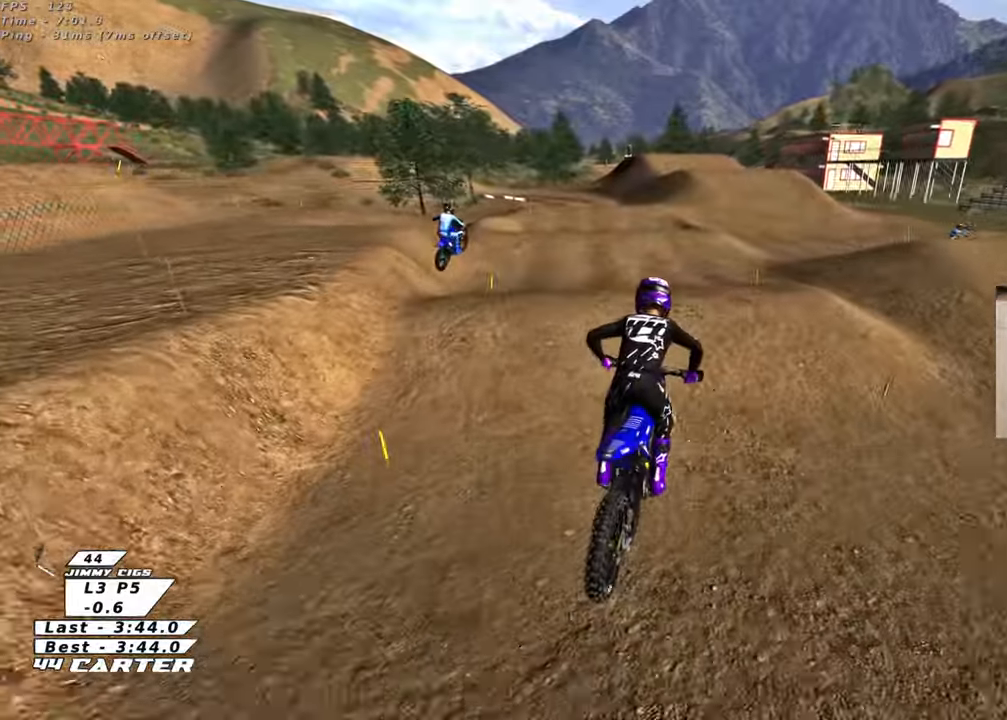
{"buttons": ["R3"], "left_stick": "down-right", "right_stick": "left", "events": [[17, "left_stick", "down"], [117, "R2", "down"], [167, "left_stick", "up"], [317, "left_stick", "center"], [350, "R2", "up"], [417, "left_stick", "down-right"]]}
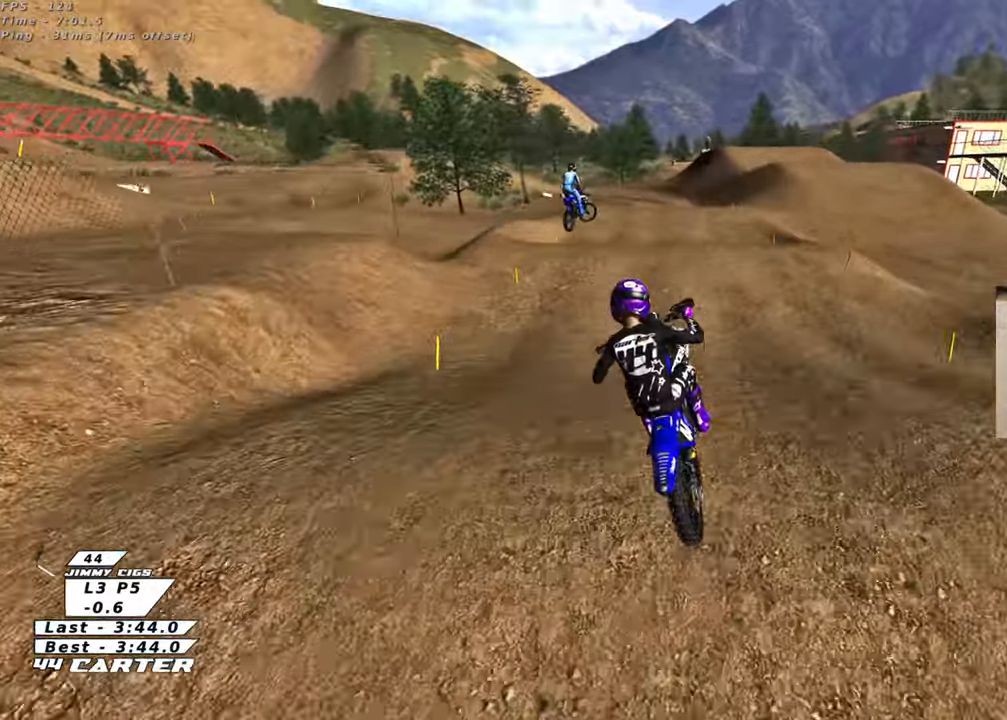
{"buttons": ["A", "R2"], "left_stick": "up-right", "right_stick": "center", "events": [[33, "R3", "up"], [83, "right_stick", "center"], [100, "R2", "down"], [117, "left_stick", "down-left"], [233, "A", "down"], [267, "left_stick", "center"], [317, "left_stick", "right"], [367, "A", "up"], [417, "A", "down"], [433, "left_stick", "up-right"]]}
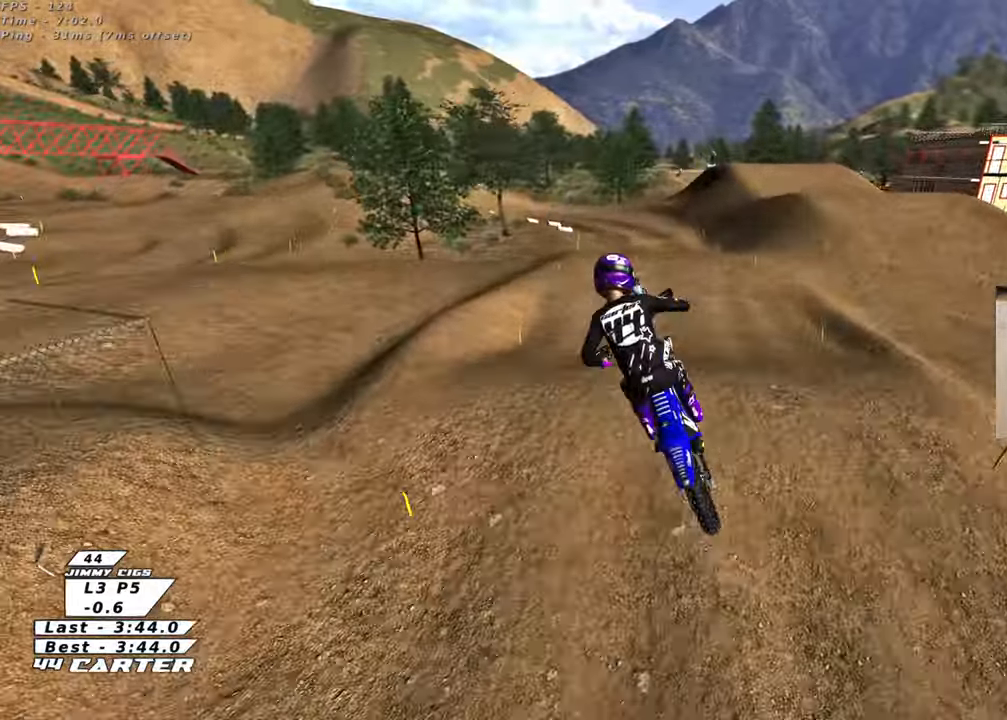
{"buttons": ["R2"], "left_stick": "up-left", "right_stick": "center", "events": [[33, "A", "up"], [83, "left_stick", "down-right"], [117, "A", "down"], [200, "left_stick", "center"], [233, "A", "up"], [267, "left_stick", "up"], [317, "A", "down"], [333, "left_stick", "center"], [450, "A", "up"], [500, "left_stick", "up-left"]]}
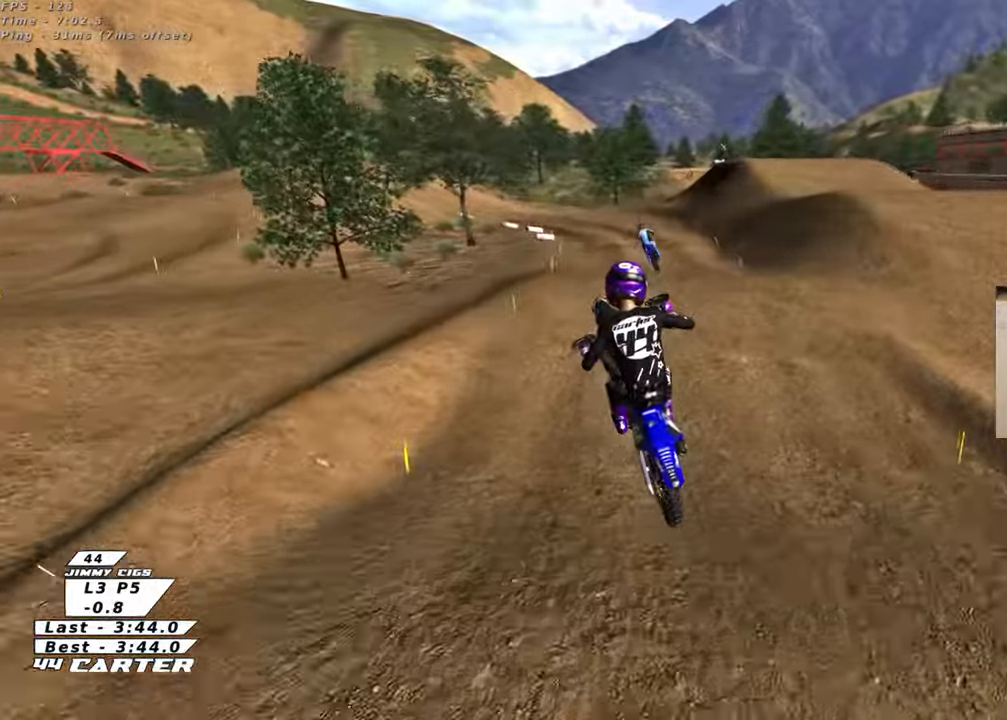
{"buttons": ["X", "R2"], "left_stick": "up", "right_stick": "center", "events": [[117, "X", "down"], [217, "X", "up"], [300, "X", "down"], [383, "X", "up"], [383, "left_stick", "up"], [467, "X", "down"]]}
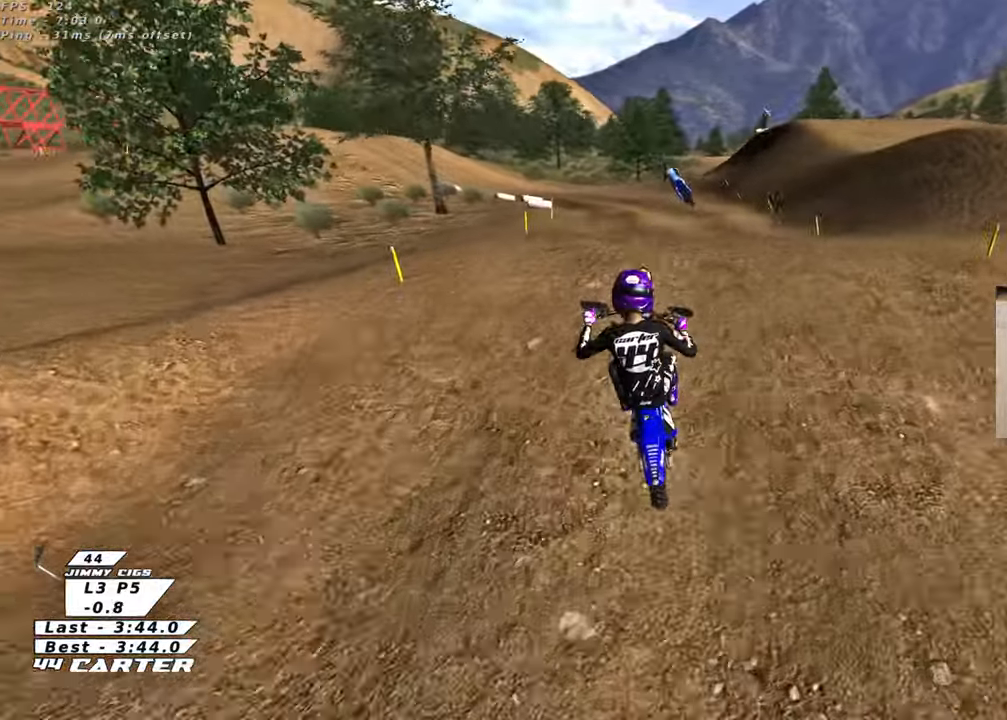
{"buttons": [], "left_stick": "up-left", "right_stick": "center", "events": [[50, "X", "up"], [117, "X", "down"], [150, "left_stick", "down"], [183, "X", "up"], [267, "left_stick", "up-left"], [500, "R2", "up"]]}
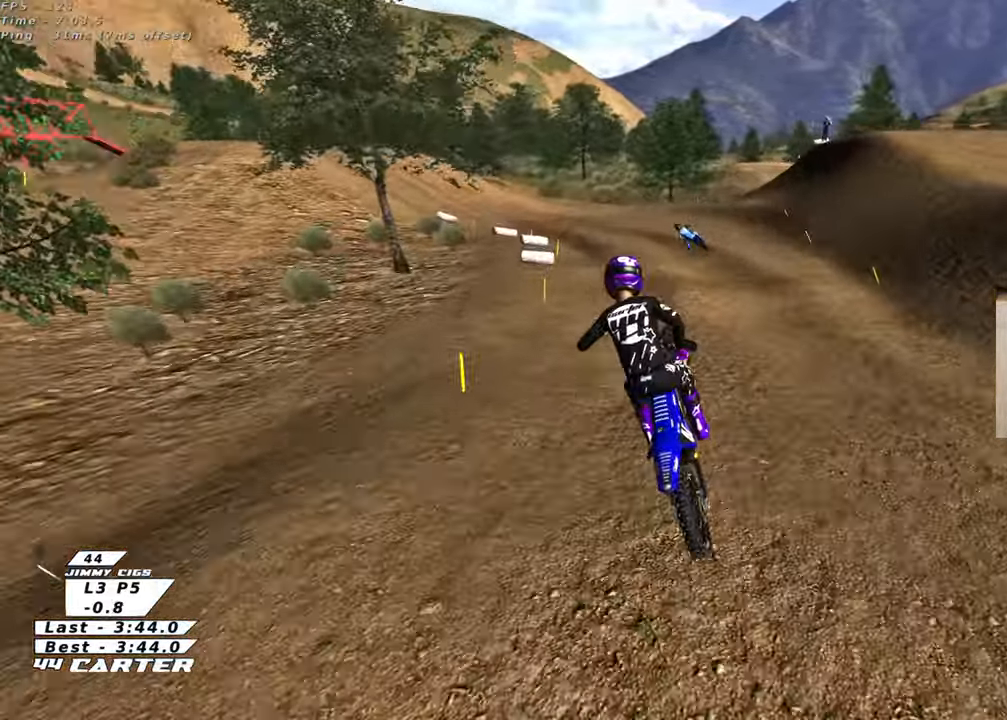
{"buttons": ["R2"], "left_stick": "right", "right_stick": "center", "events": [[200, "R2", "down"], [417, "left_stick", "center"], [500, "left_stick", "right"]]}
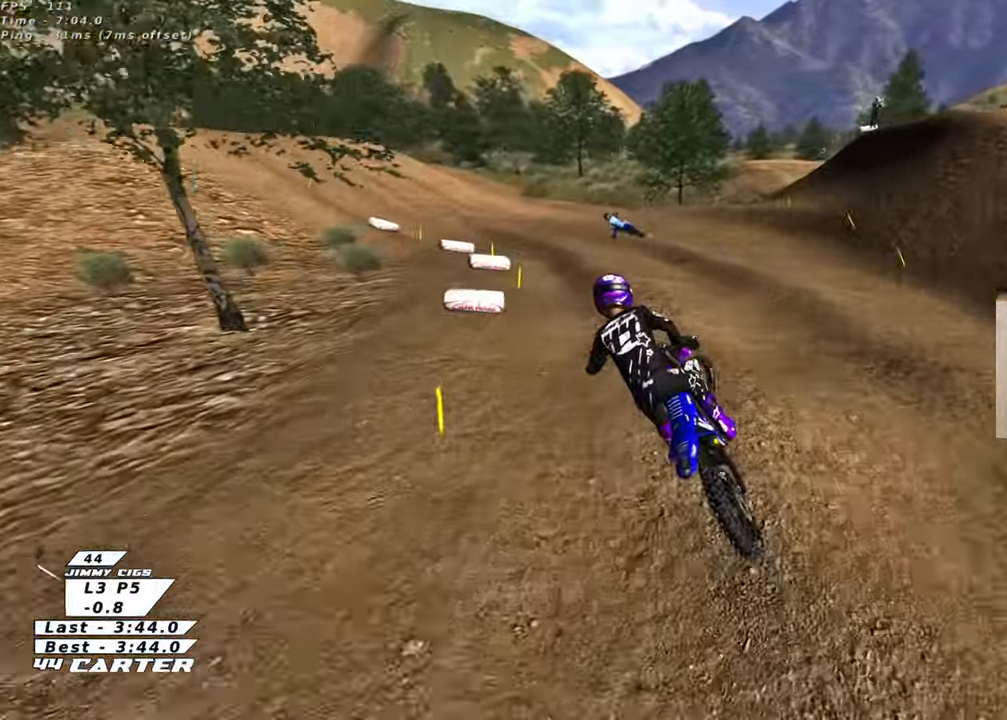
{"buttons": ["A", "R2"], "left_stick": "down", "right_stick": "center", "events": [[17, "left_stick", "up-right"], [167, "left_stick", "center"], [217, "A", "down"], [400, "A", "up"], [400, "left_stick", "down"], [467, "A", "down"]]}
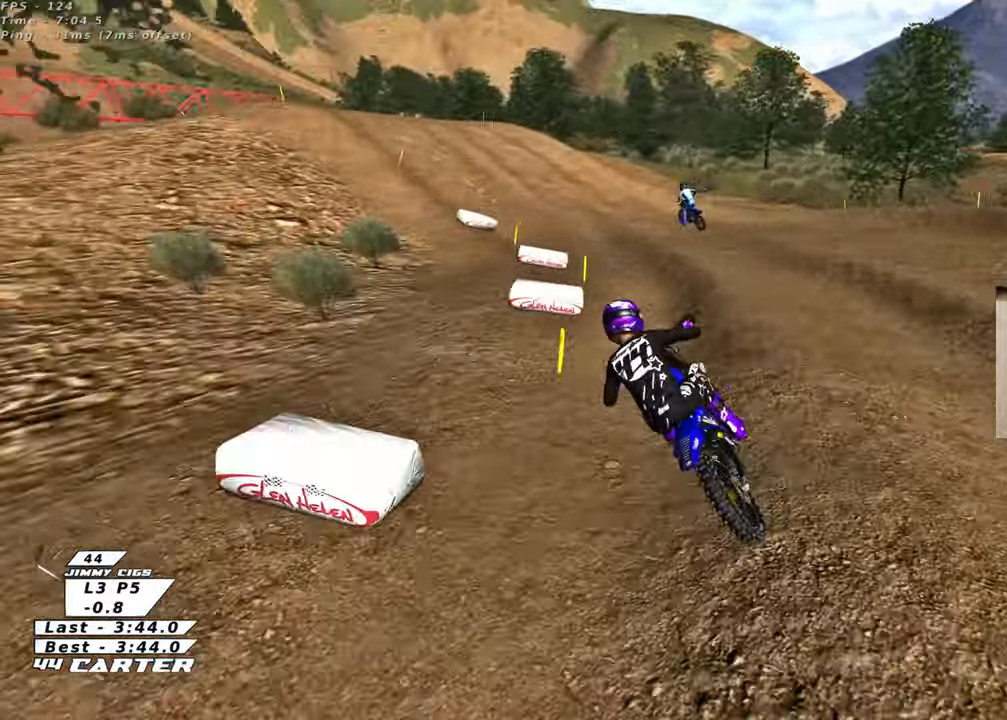
{"buttons": ["R2"], "left_stick": "up", "right_stick": "center", "events": [[50, "left_stick", "up"], [133, "A", "up"], [267, "A", "down"], [417, "A", "up"]]}